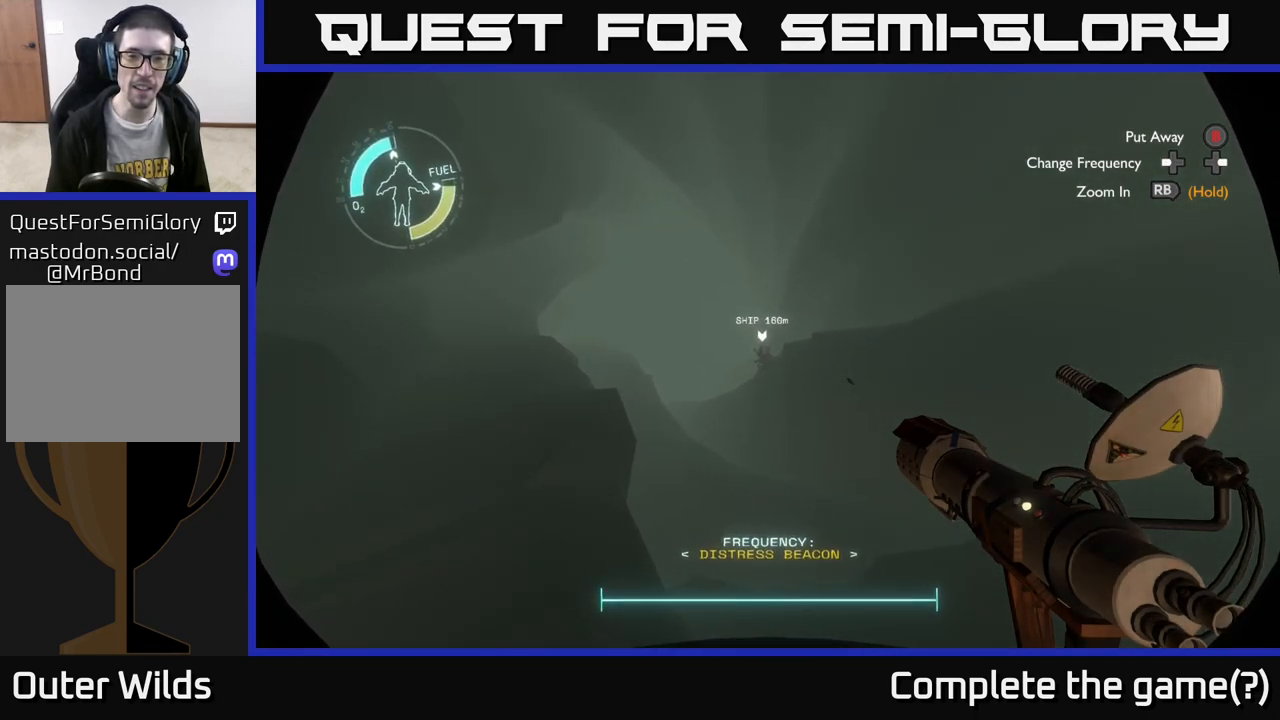
Gameplay with a controller (Xbox layout); each line is a JSON object with the inputs held at the frame after it. "events" lists button and stick changes between this image and that frame as [ms after this image, input, new state], when the widget could be followed in between.
{"buttons": [], "left_stick": "up", "right_stick": "center", "events": [[100, "left_stick", "up"]]}
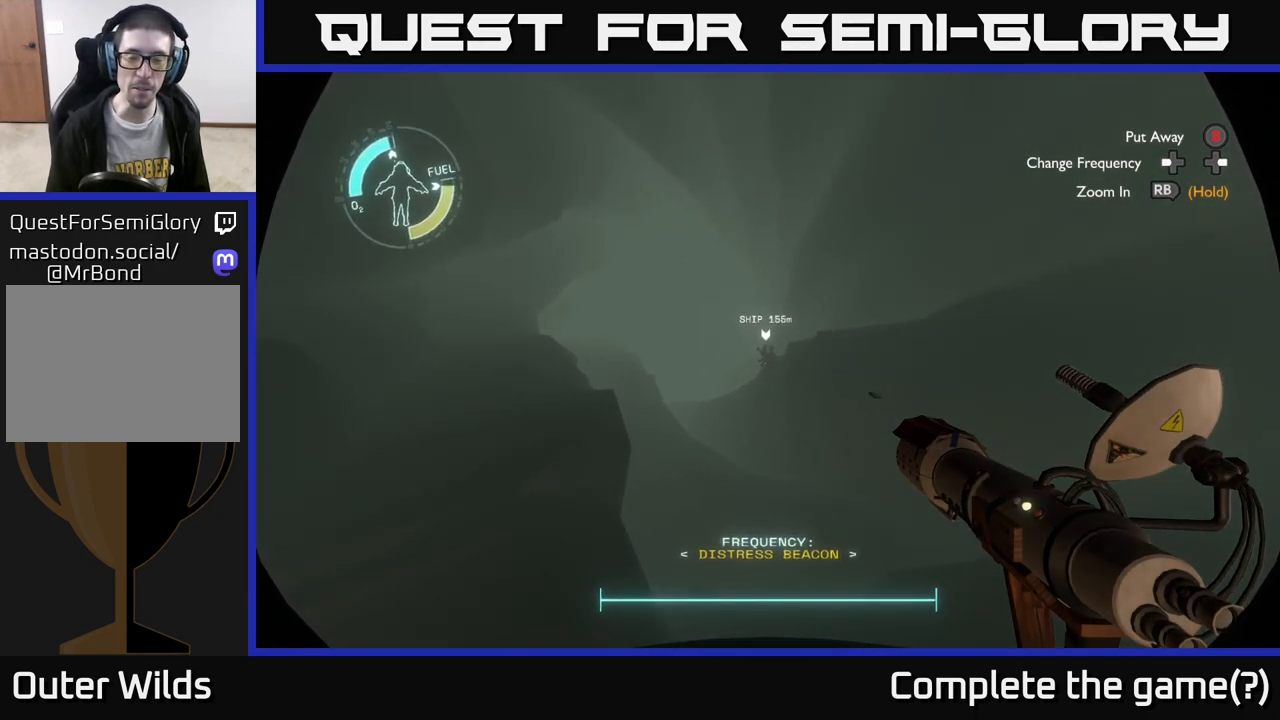
{"buttons": [], "left_stick": "up", "right_stick": "center", "events": []}
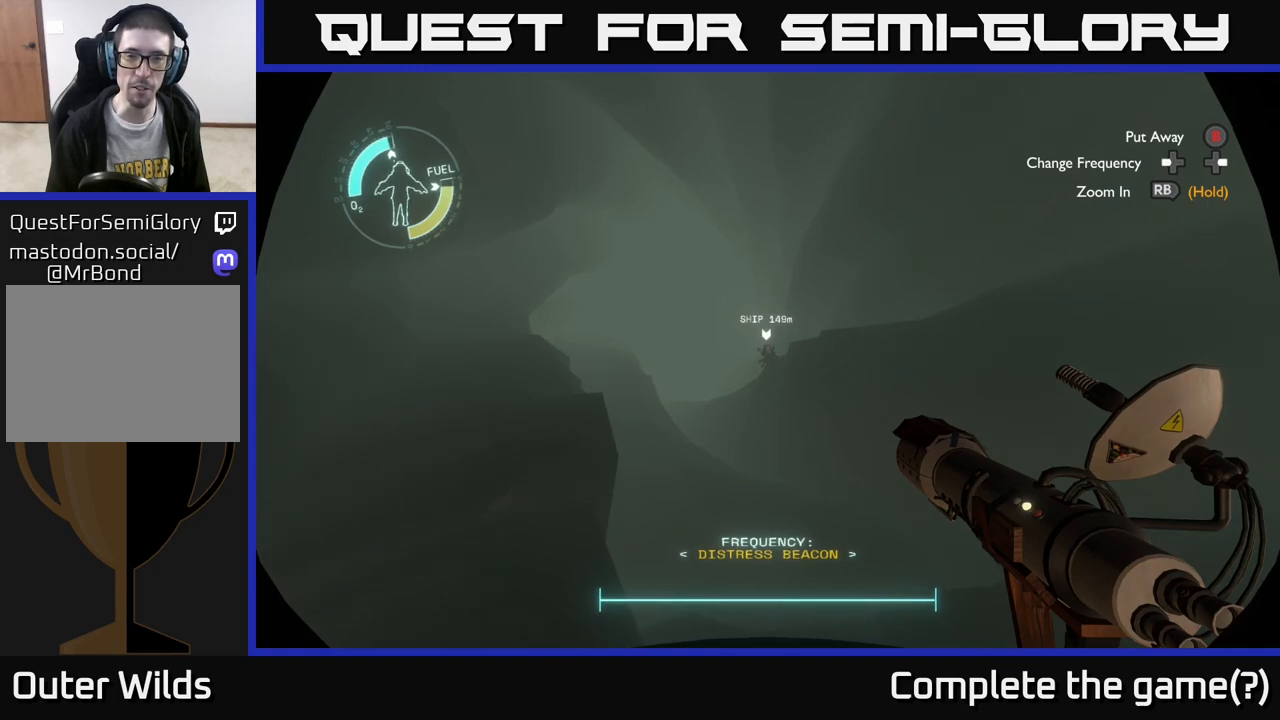
{"buttons": [], "left_stick": "up", "right_stick": "center", "events": []}
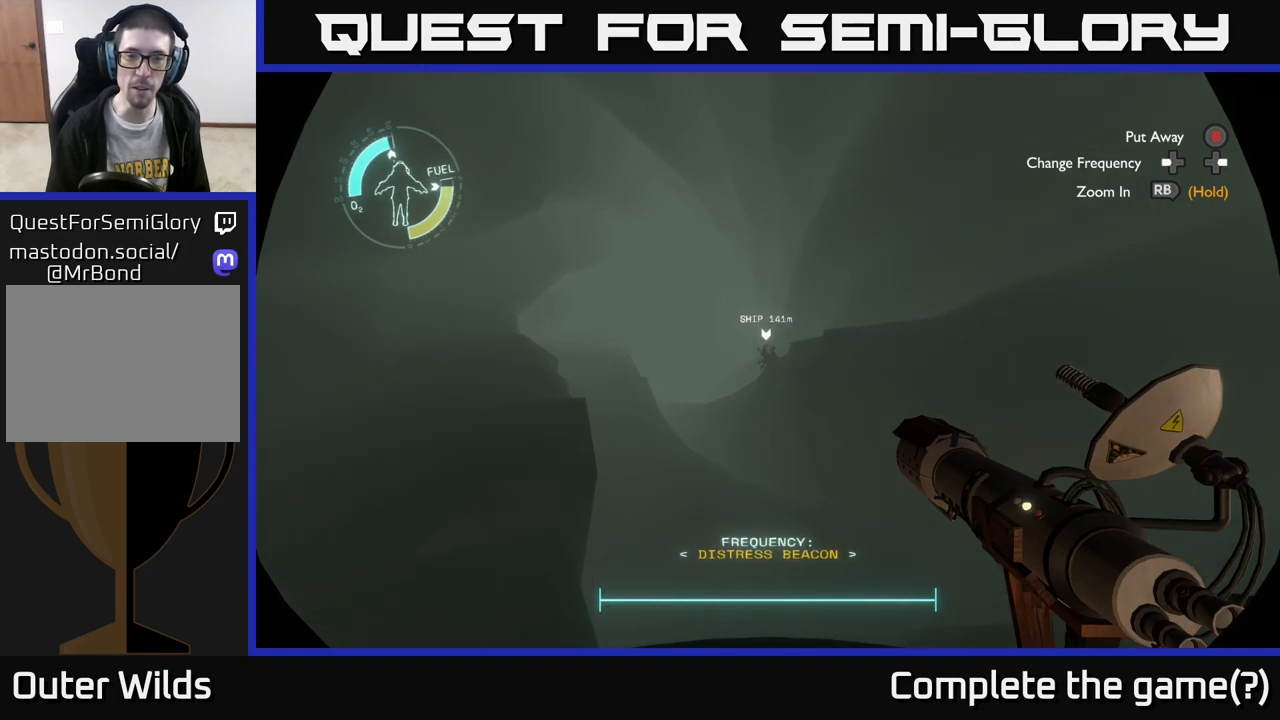
{"buttons": [], "left_stick": "up", "right_stick": "center", "events": []}
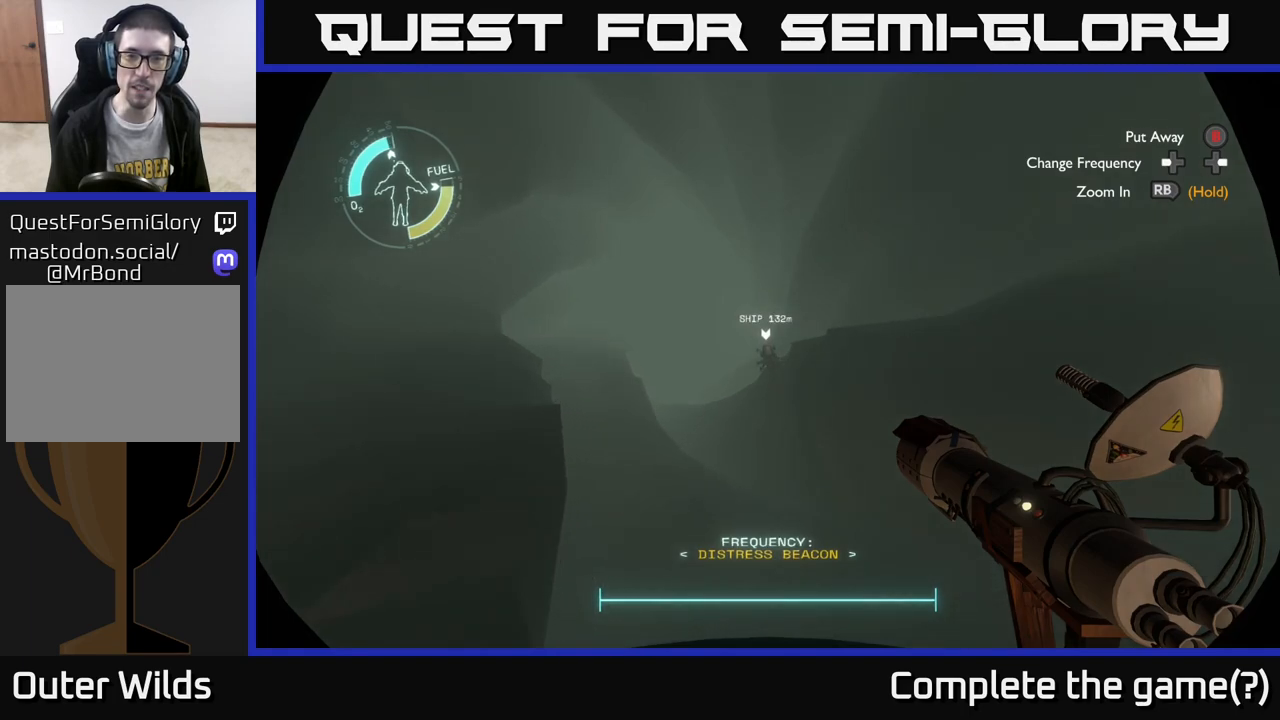
{"buttons": [], "left_stick": "up", "right_stick": "center", "events": []}
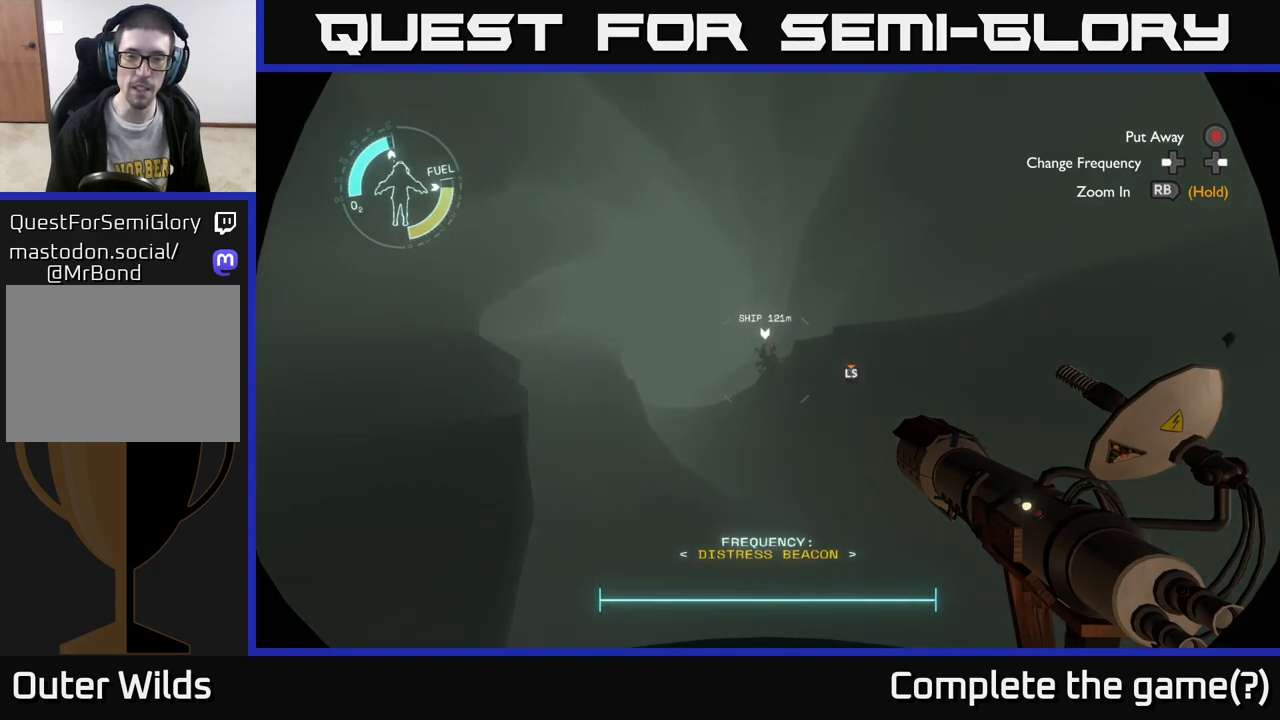
{"buttons": [], "left_stick": "center", "right_stick": "center", "events": [[117, "left_stick", "center"]]}
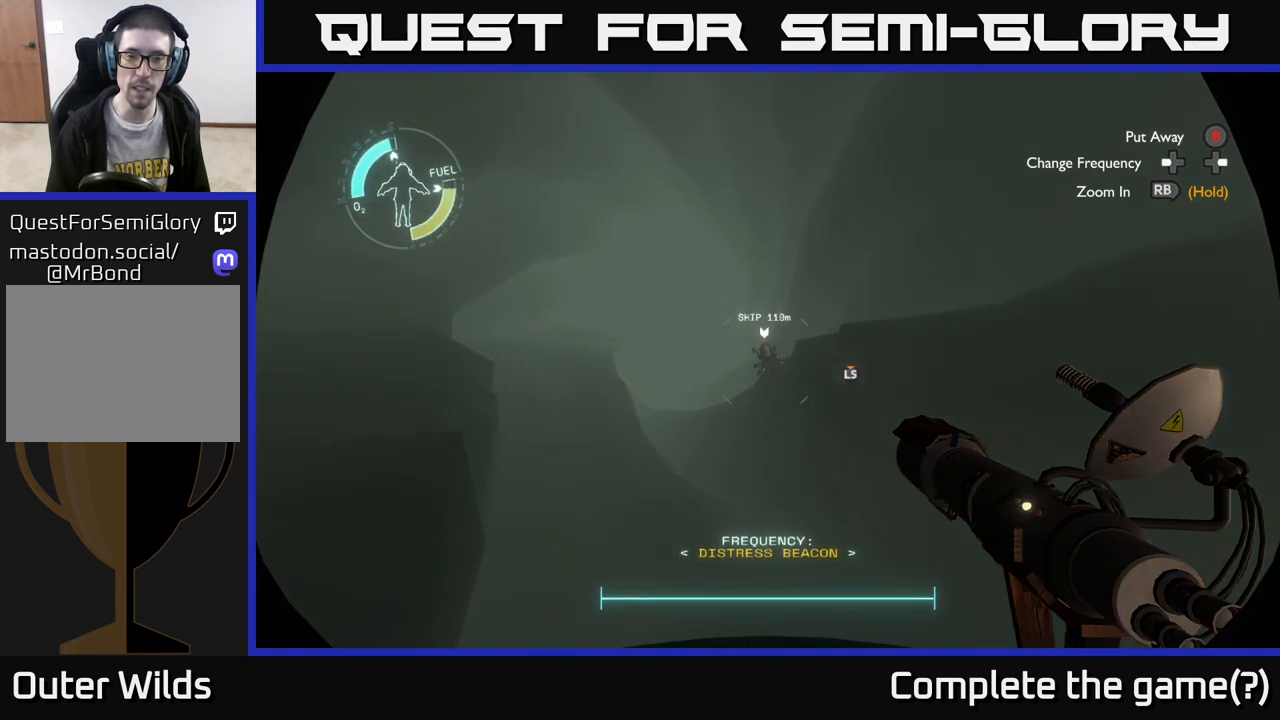
{"buttons": [], "left_stick": "center", "right_stick": "center", "events": []}
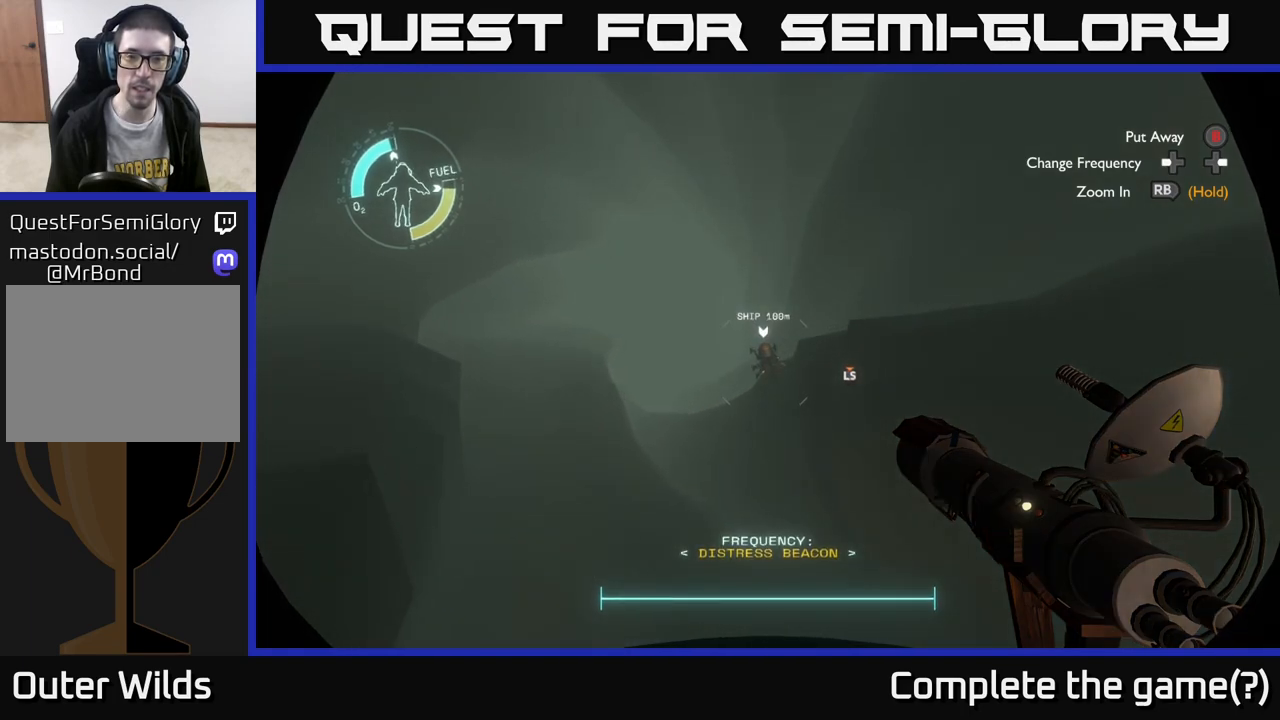
{"buttons": [], "left_stick": "center", "right_stick": "center", "events": []}
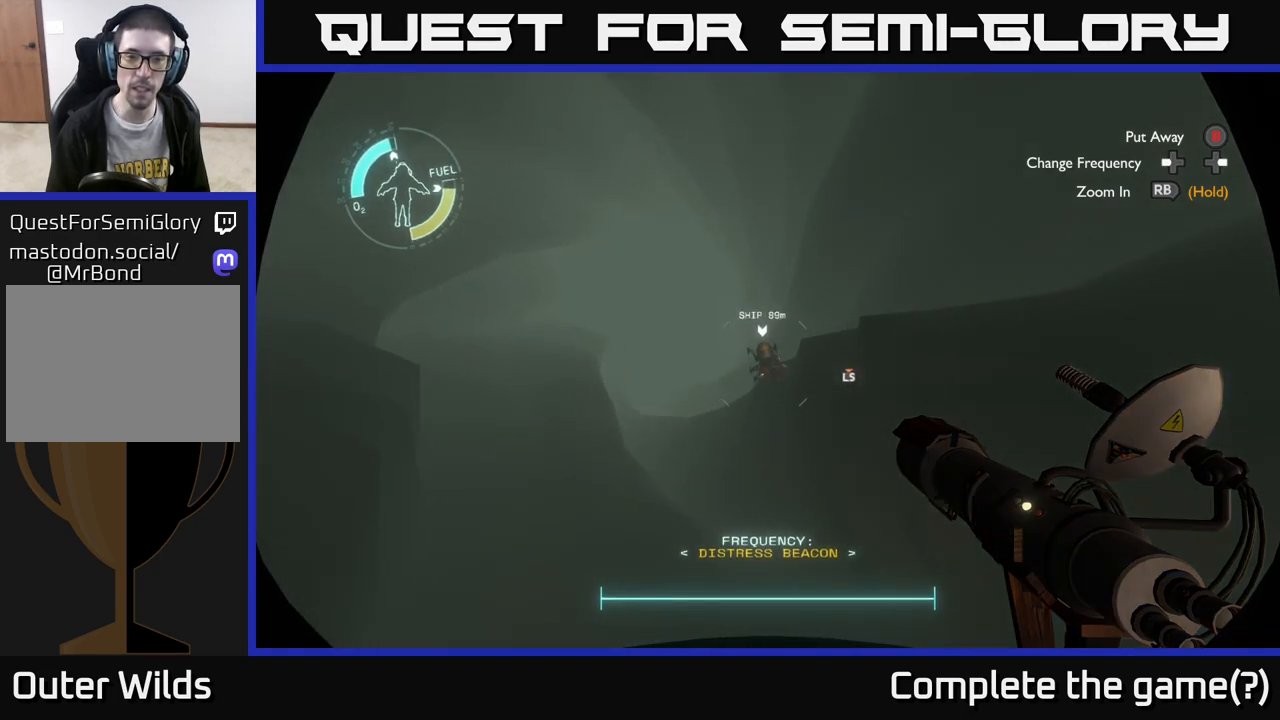
{"buttons": [], "left_stick": "center", "right_stick": "center", "events": [[83, "R3", "down"], [300, "R3", "up"]]}
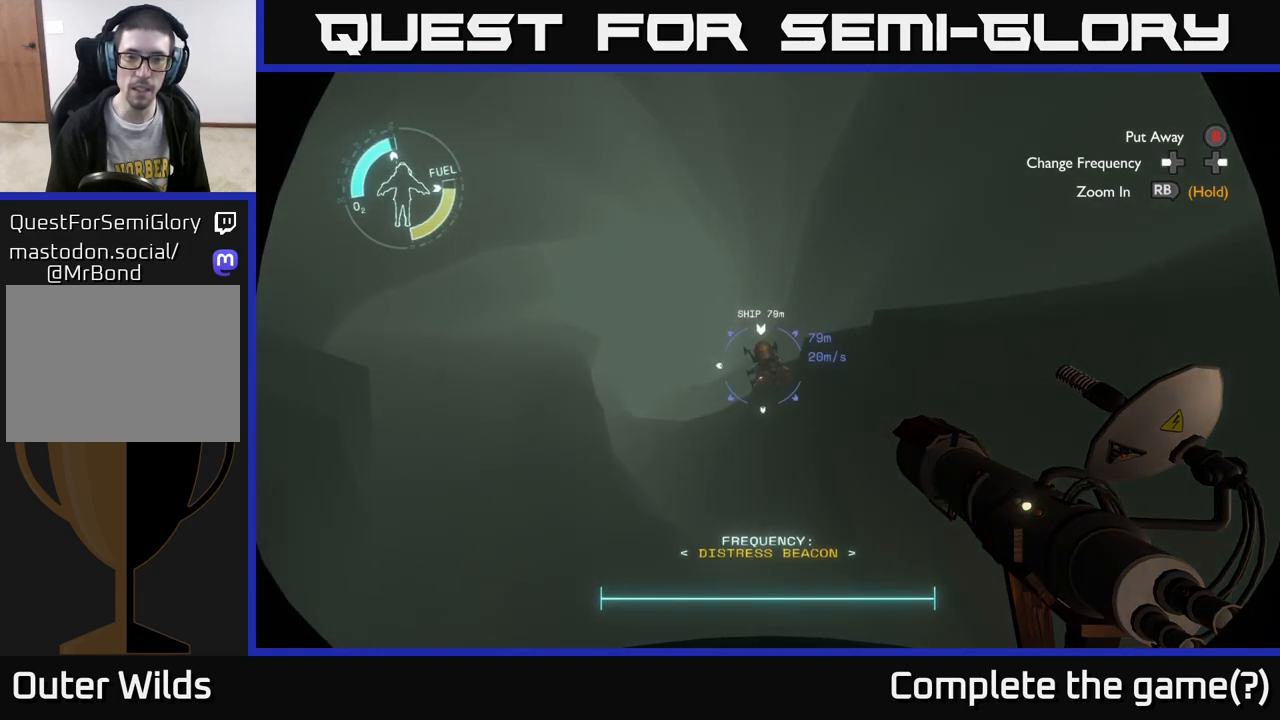
{"buttons": ["A"], "left_stick": "center", "right_stick": "center", "events": [[400, "A", "down"]]}
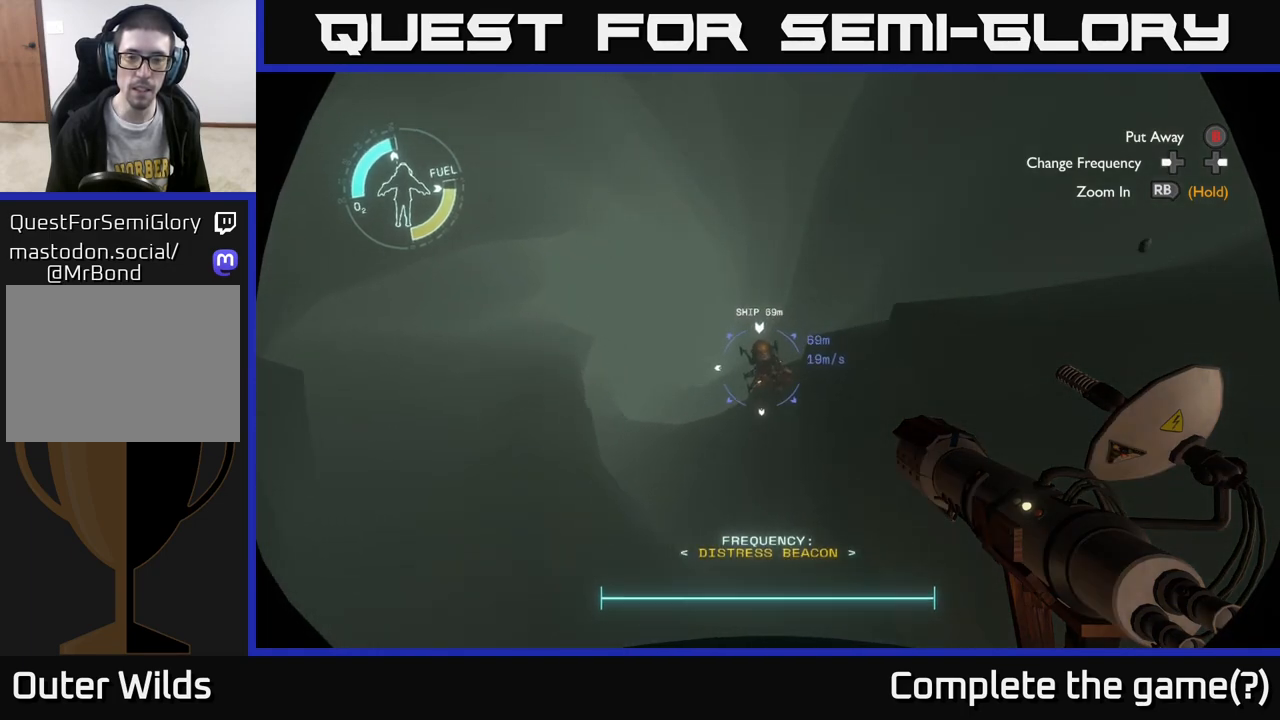
{"buttons": ["A"], "left_stick": "center", "right_stick": "center", "events": []}
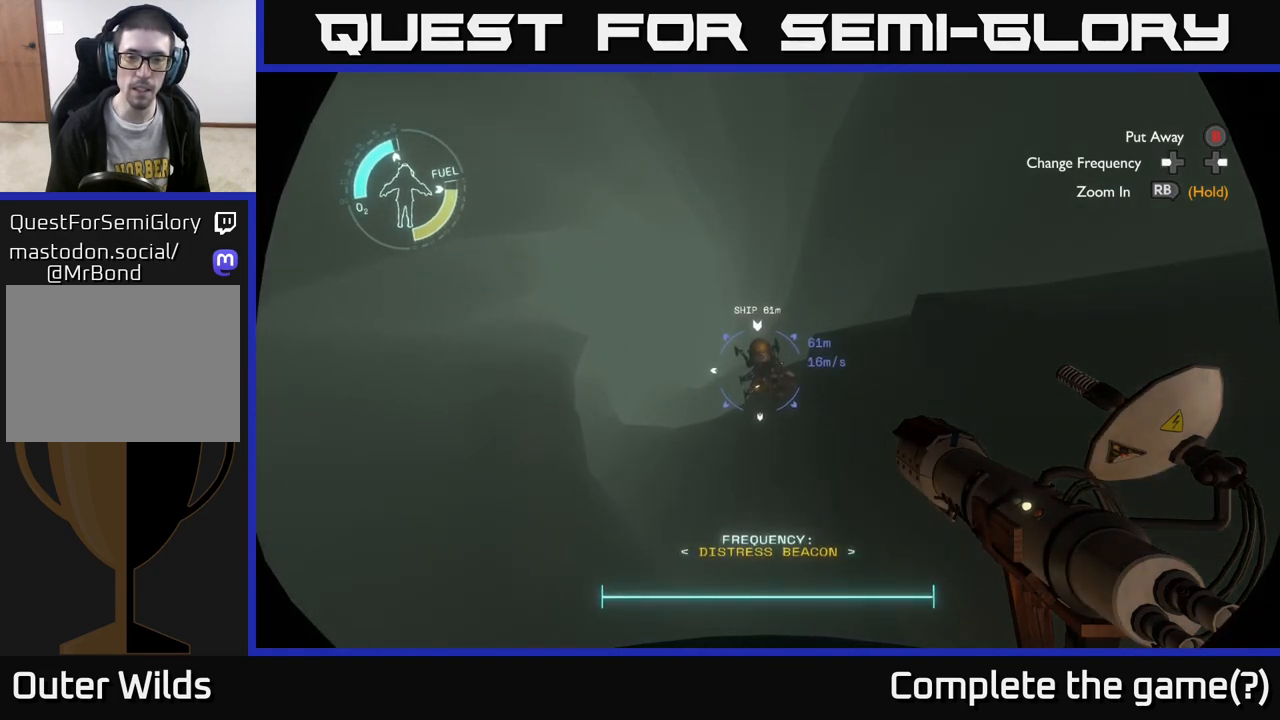
{"buttons": ["A"], "left_stick": "center", "right_stick": "center", "events": []}
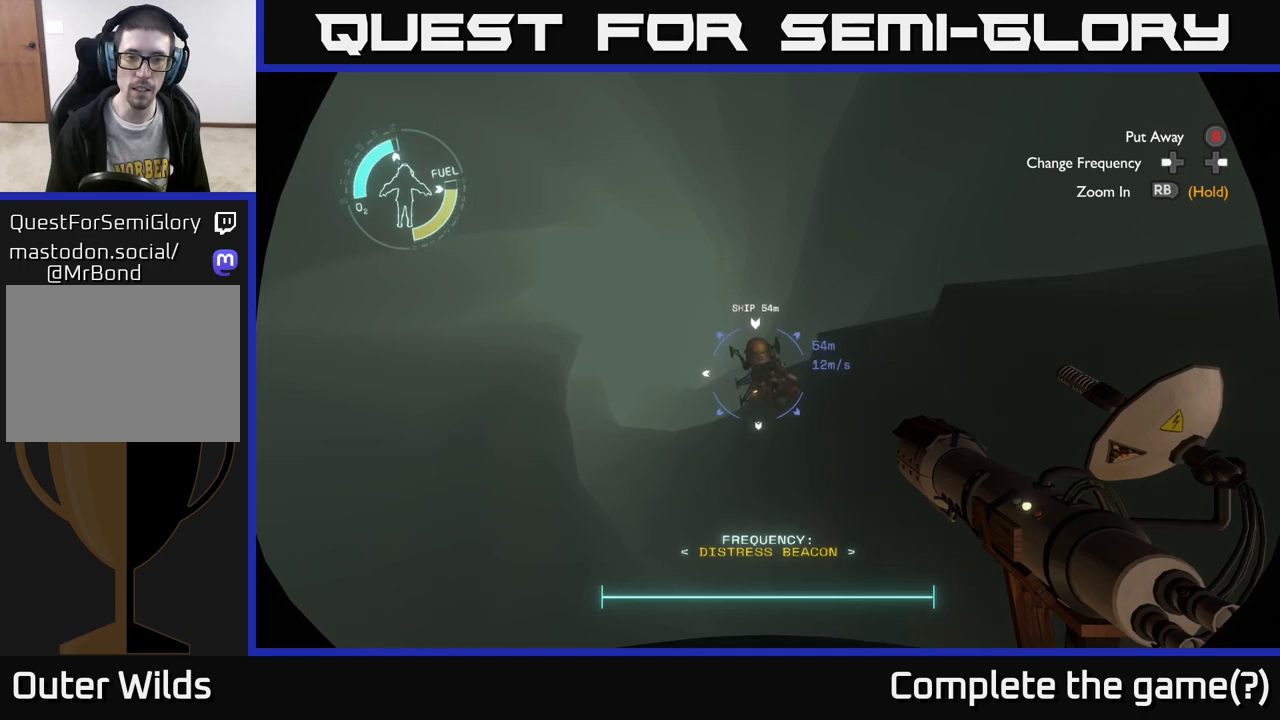
{"buttons": ["A"], "left_stick": "down", "right_stick": "center", "events": [[267, "left_stick", "down"]]}
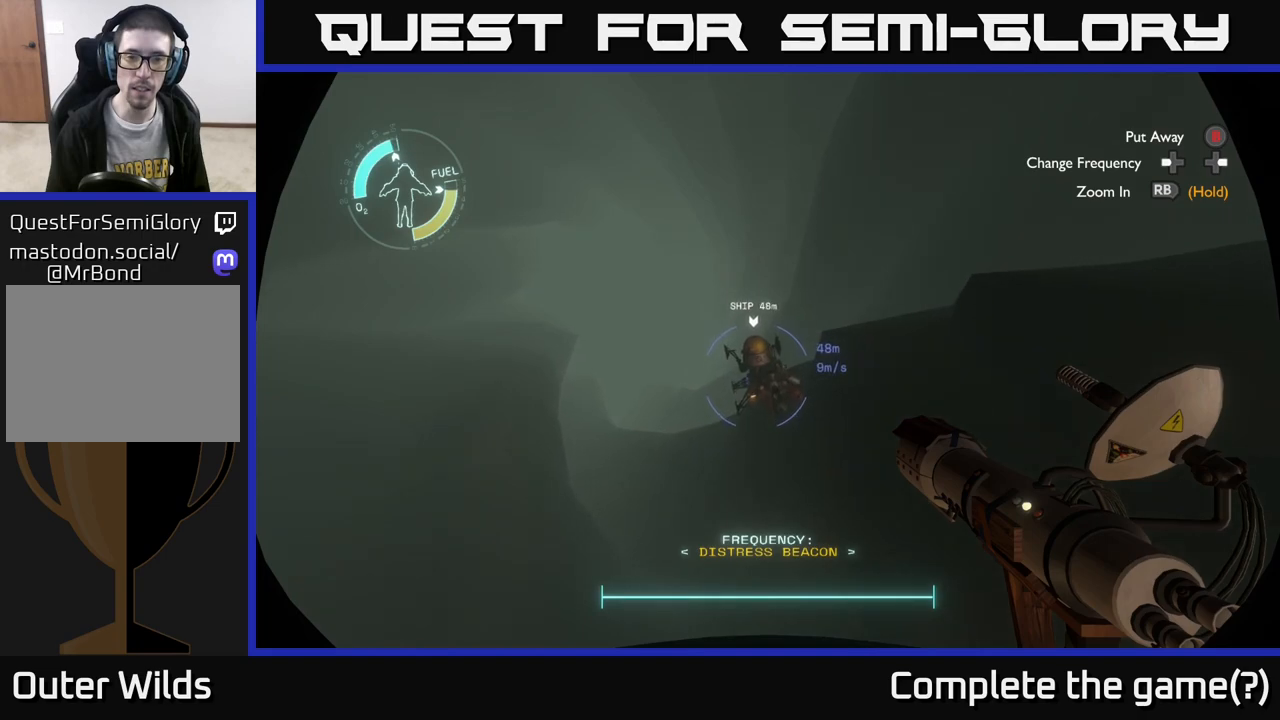
{"buttons": ["A"], "left_stick": "center", "right_stick": "center", "events": [[17, "left_stick", "center"], [167, "left_stick", "down"], [467, "left_stick", "center"]]}
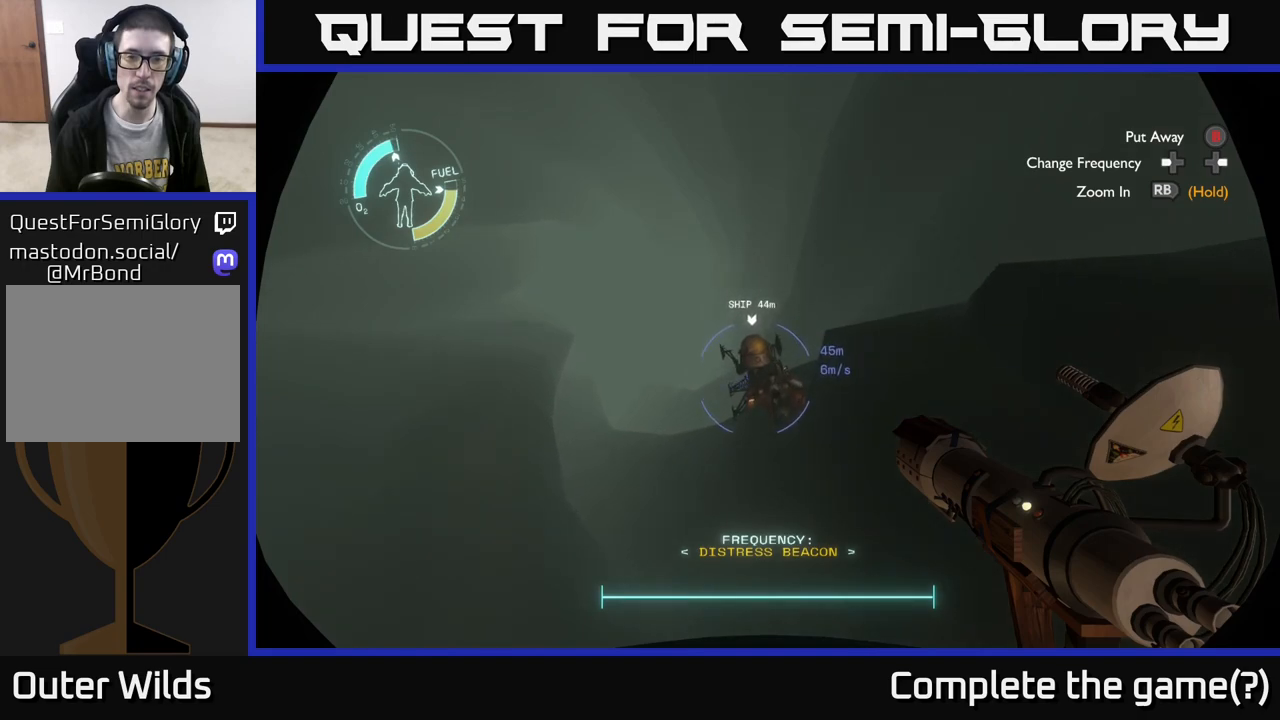
{"buttons": ["L2"], "left_stick": "center", "right_stick": "down", "events": [[67, "left_stick", "down"], [167, "A", "up"], [450, "L2", "down"], [467, "left_stick", "center"], [500, "right_stick", "down"]]}
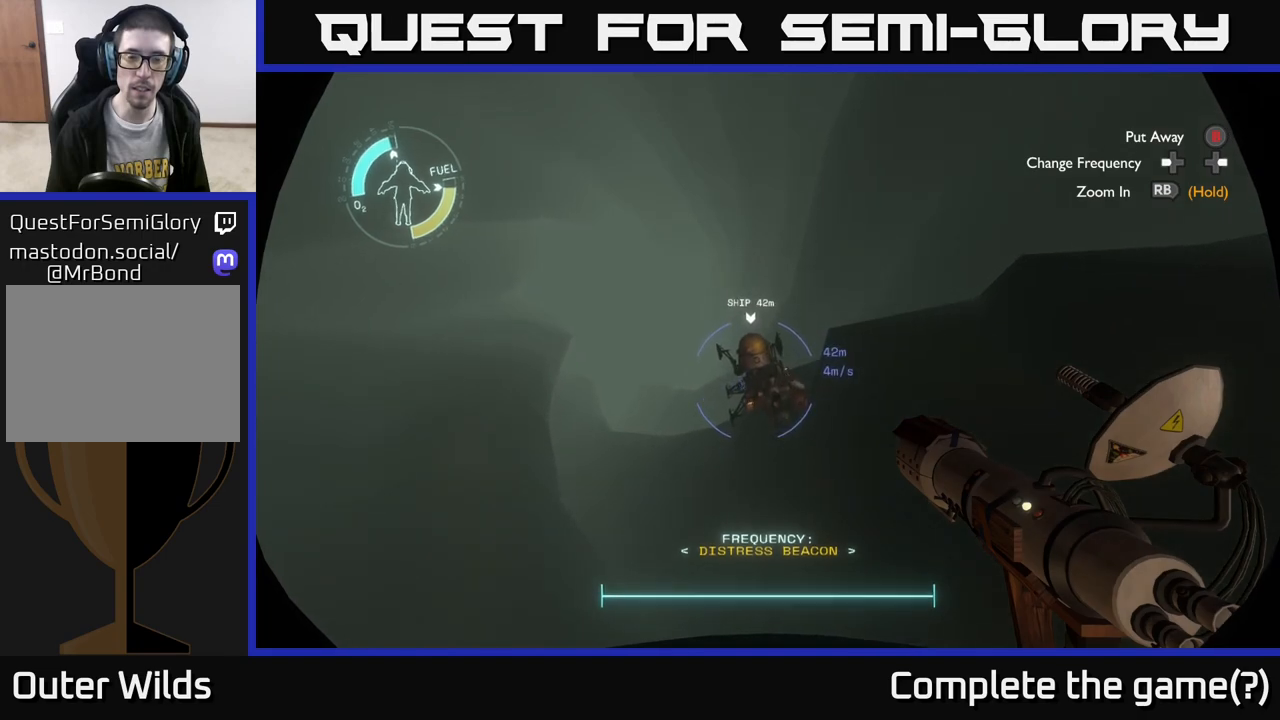
{"buttons": ["L2"], "left_stick": "up-left", "right_stick": "center", "events": [[117, "left_stick", "left"], [150, "right_stick", "center"], [417, "left_stick", "up-left"]]}
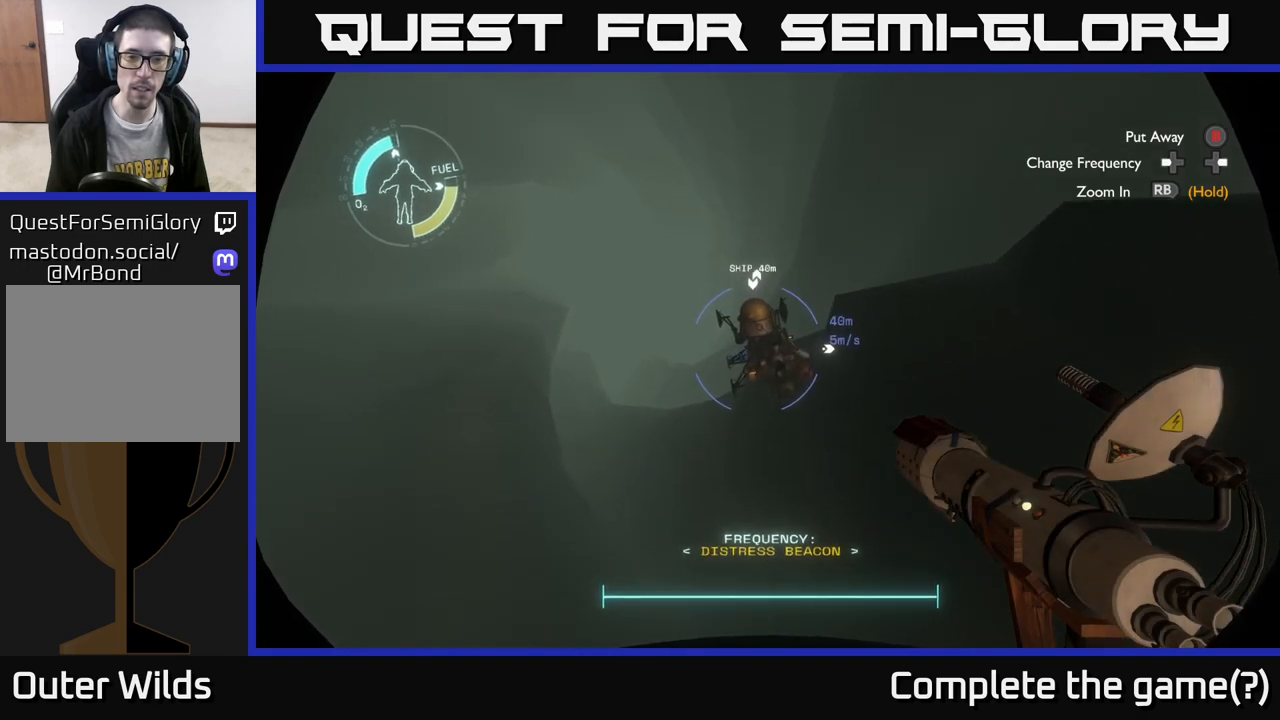
{"buttons": [], "left_stick": "up", "right_stick": "up-left", "events": [[50, "left_stick", "center"], [83, "L2", "up"], [167, "left_stick", "up-left"], [300, "left_stick", "up"], [300, "right_stick", "up-left"]]}
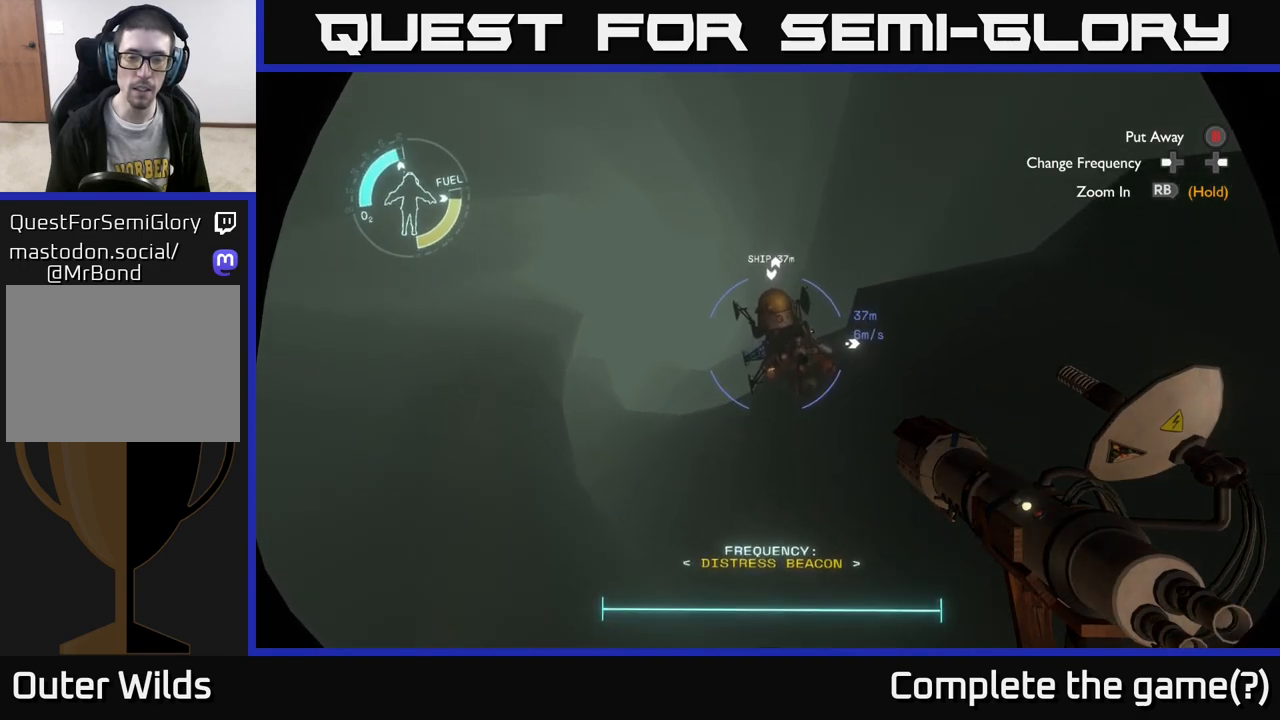
{"buttons": [], "left_stick": "center", "right_stick": "center", "events": [[50, "right_stick", "center"], [150, "left_stick", "center"]]}
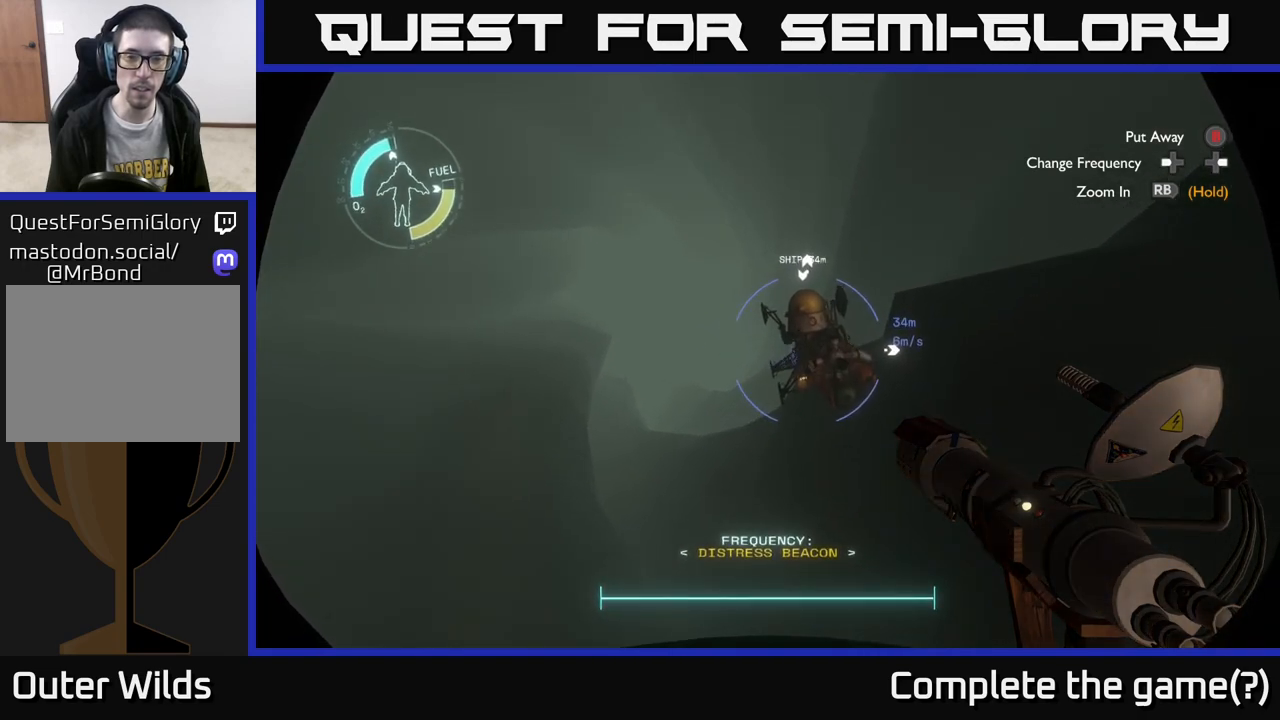
{"buttons": [], "left_stick": "center", "right_stick": "center", "events": [[33, "right_stick", "right"], [467, "right_stick", "center"]]}
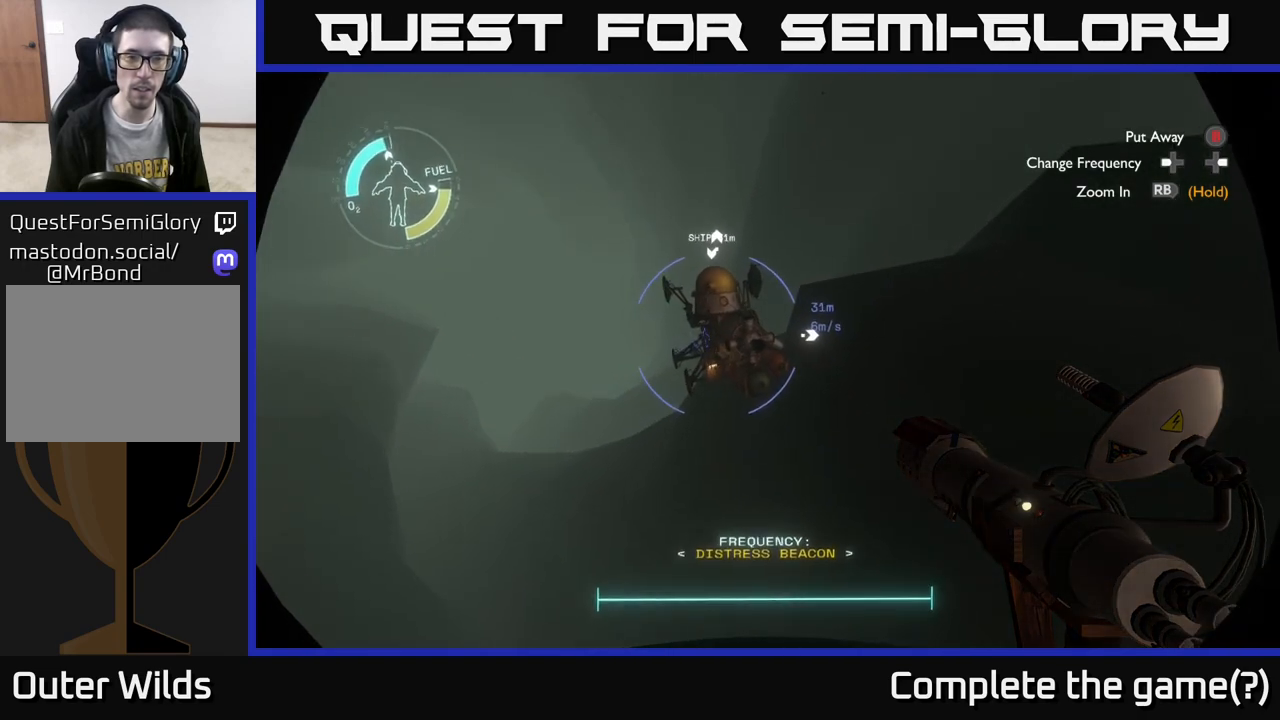
{"buttons": [], "left_stick": "up", "right_stick": "center", "events": [[17, "right_stick", "left"], [283, "right_stick", "up-left"], [333, "left_stick", "up"], [400, "right_stick", "center"]]}
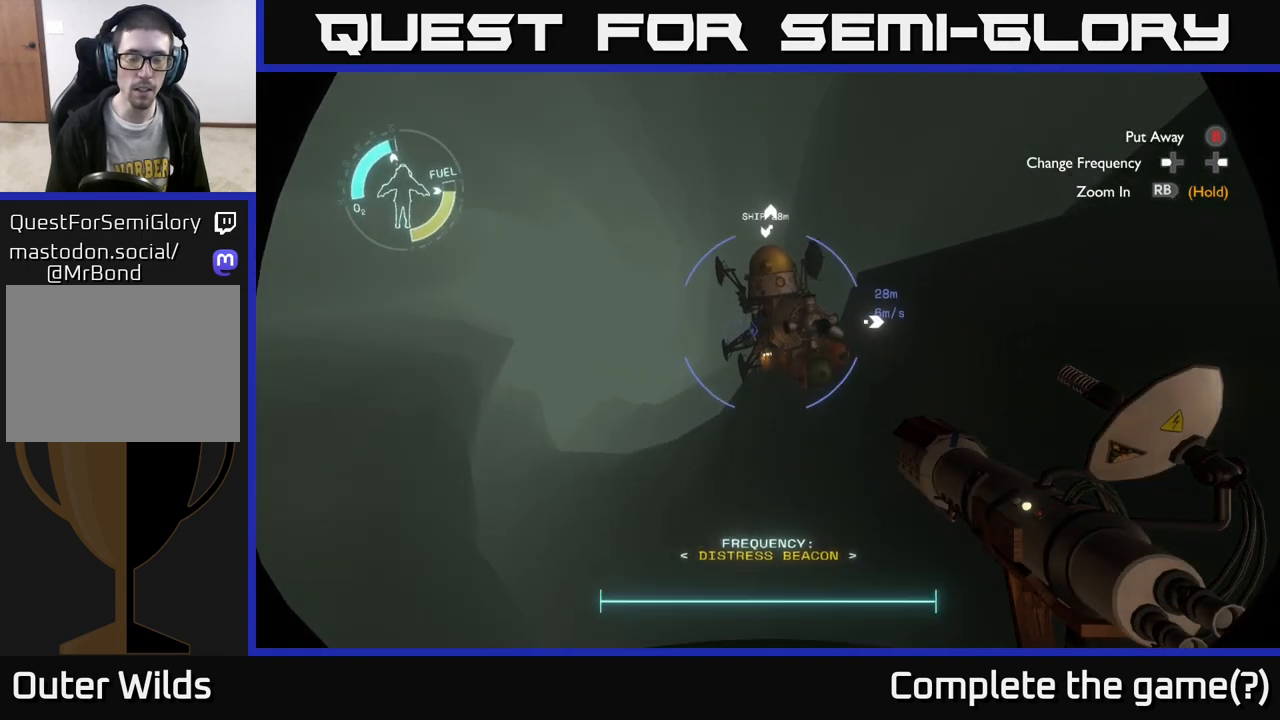
{"buttons": [], "left_stick": "up", "right_stick": "center", "events": [[100, "left_stick", "center"], [333, "left_stick", "up"]]}
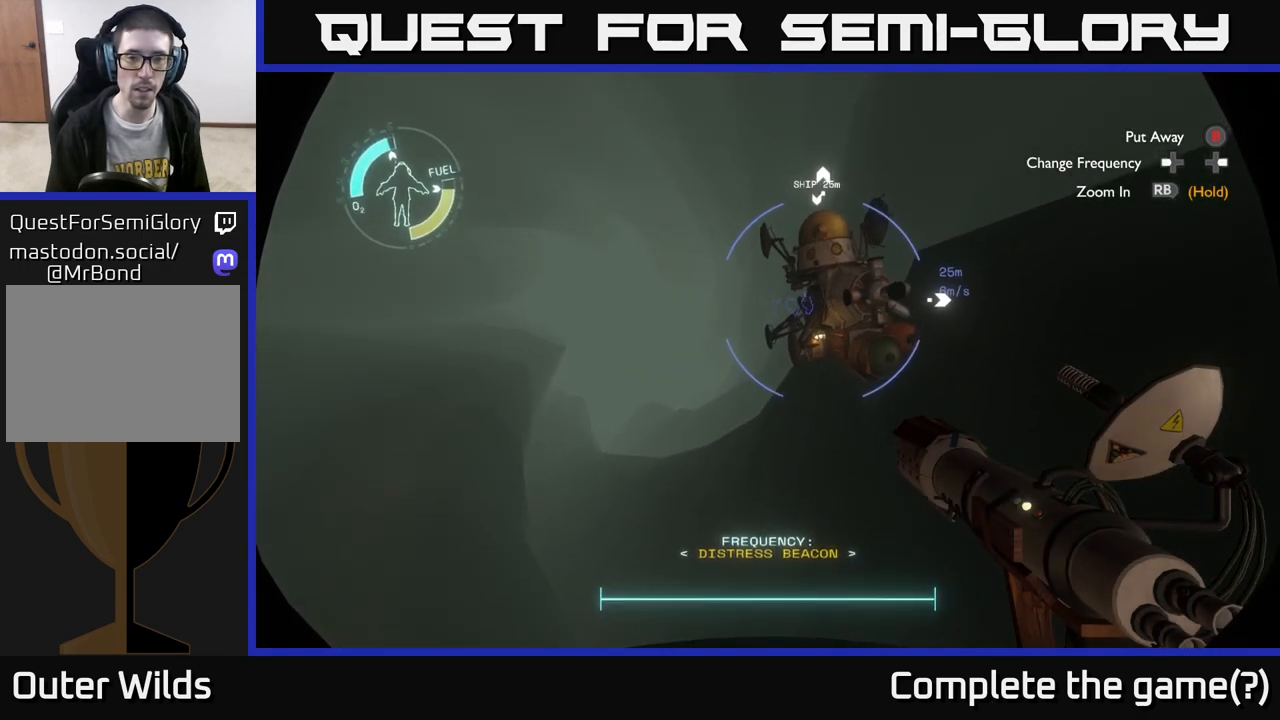
{"buttons": [], "left_stick": "center", "right_stick": "center", "events": [[50, "left_stick", "center"], [150, "right_stick", "up-right"], [267, "right_stick", "center"]]}
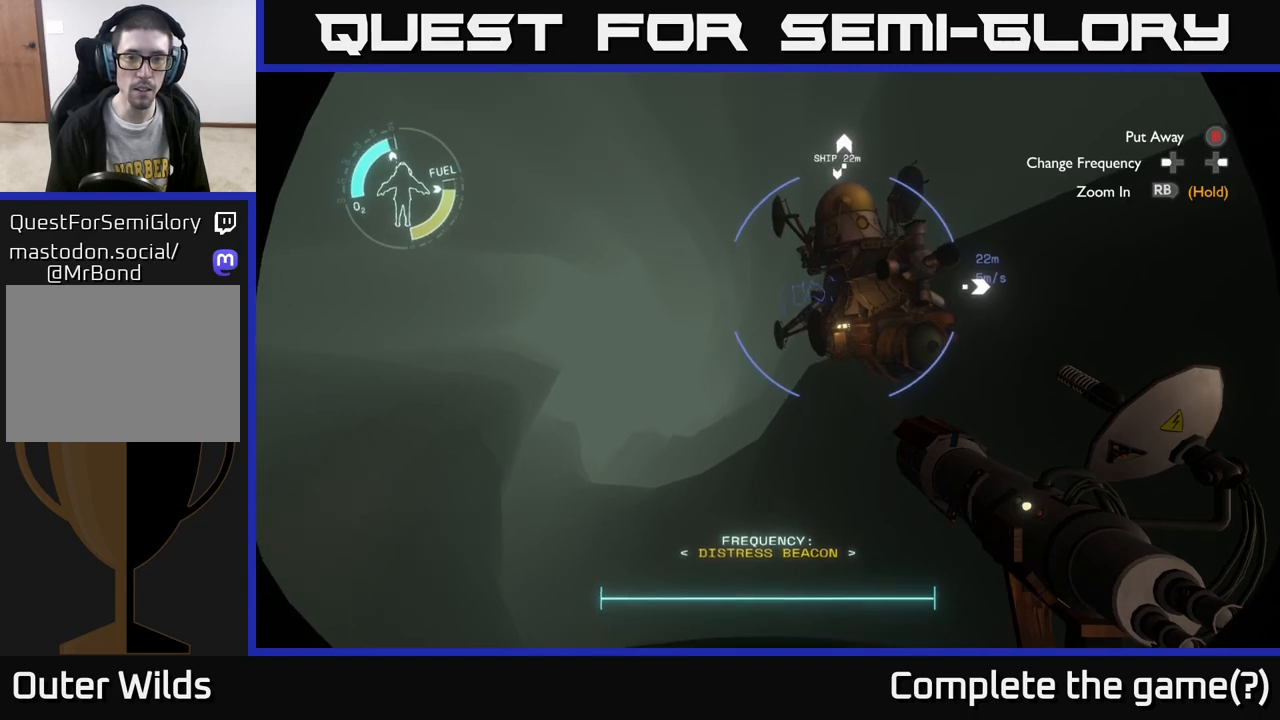
{"buttons": [], "left_stick": "up", "right_stick": "up-right", "events": [[67, "right_stick", "up-right"], [483, "left_stick", "up"]]}
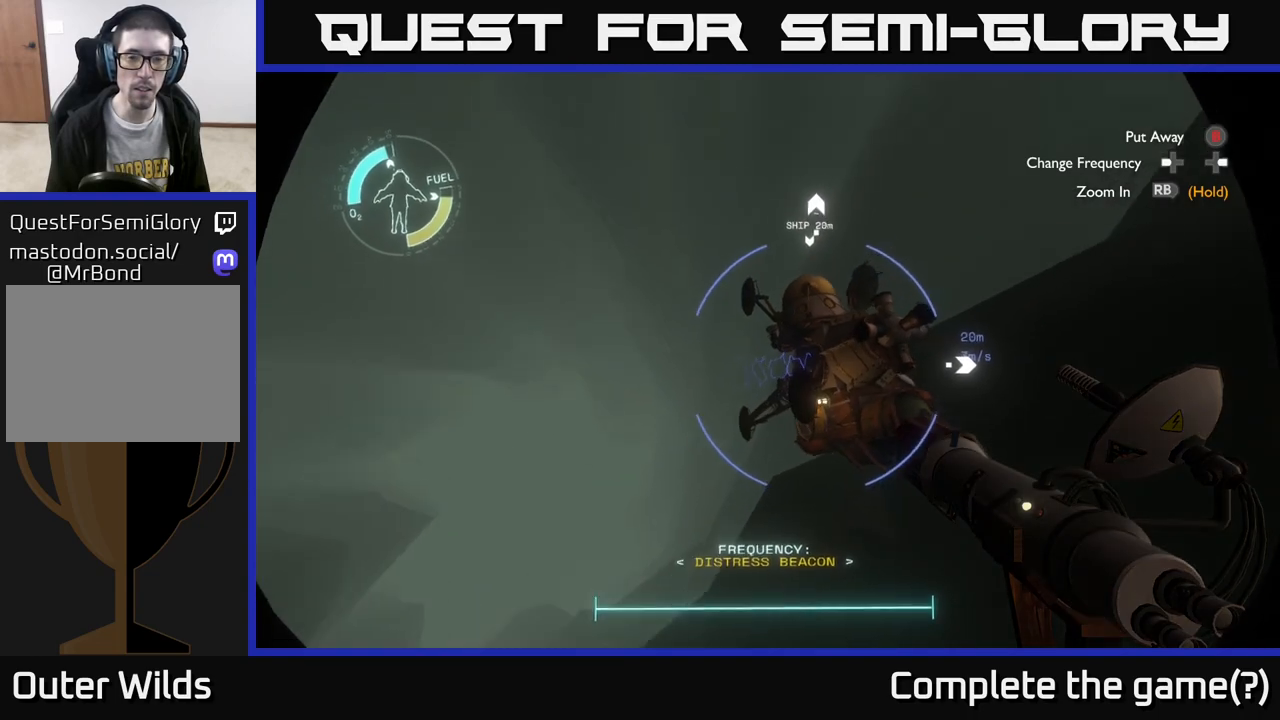
{"buttons": [], "left_stick": "up", "right_stick": "down-right", "events": [[33, "right_stick", "center"], [133, "right_stick", "right"], [183, "left_stick", "center"], [350, "left_stick", "up"], [350, "right_stick", "down-right"]]}
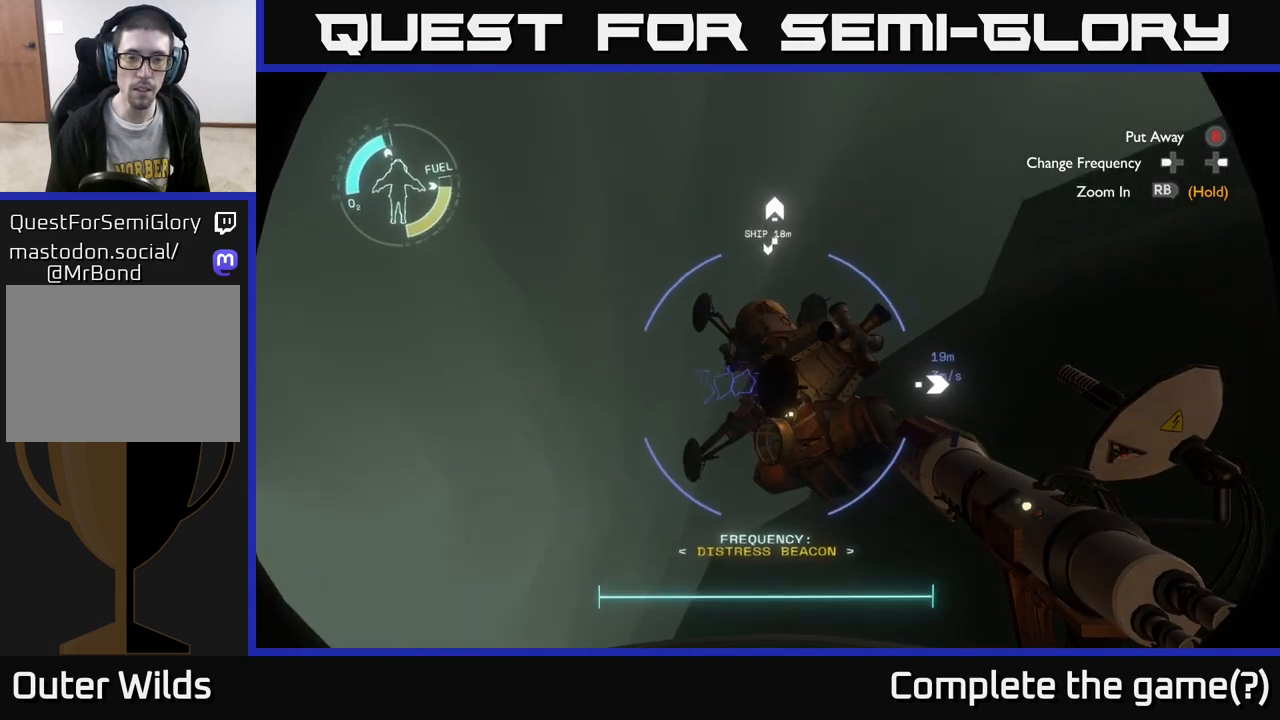
{"buttons": ["R2"], "left_stick": "up", "right_stick": "center", "events": [[17, "right_stick", "center"], [67, "left_stick", "center"], [183, "R2", "down"], [367, "left_stick", "up"]]}
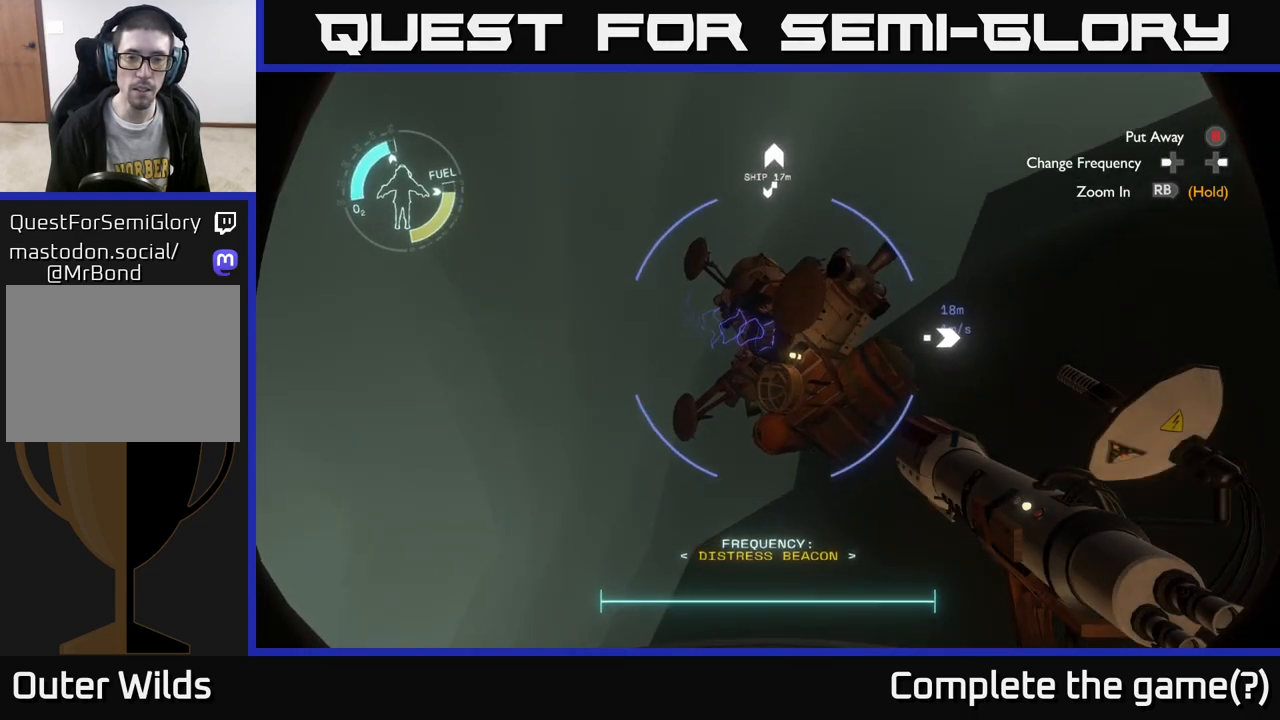
{"buttons": ["R2"], "left_stick": "up", "right_stick": "center", "events": [[150, "right_stick", "up-right"], [167, "left_stick", "center"], [300, "right_stick", "center"], [350, "left_stick", "up"]]}
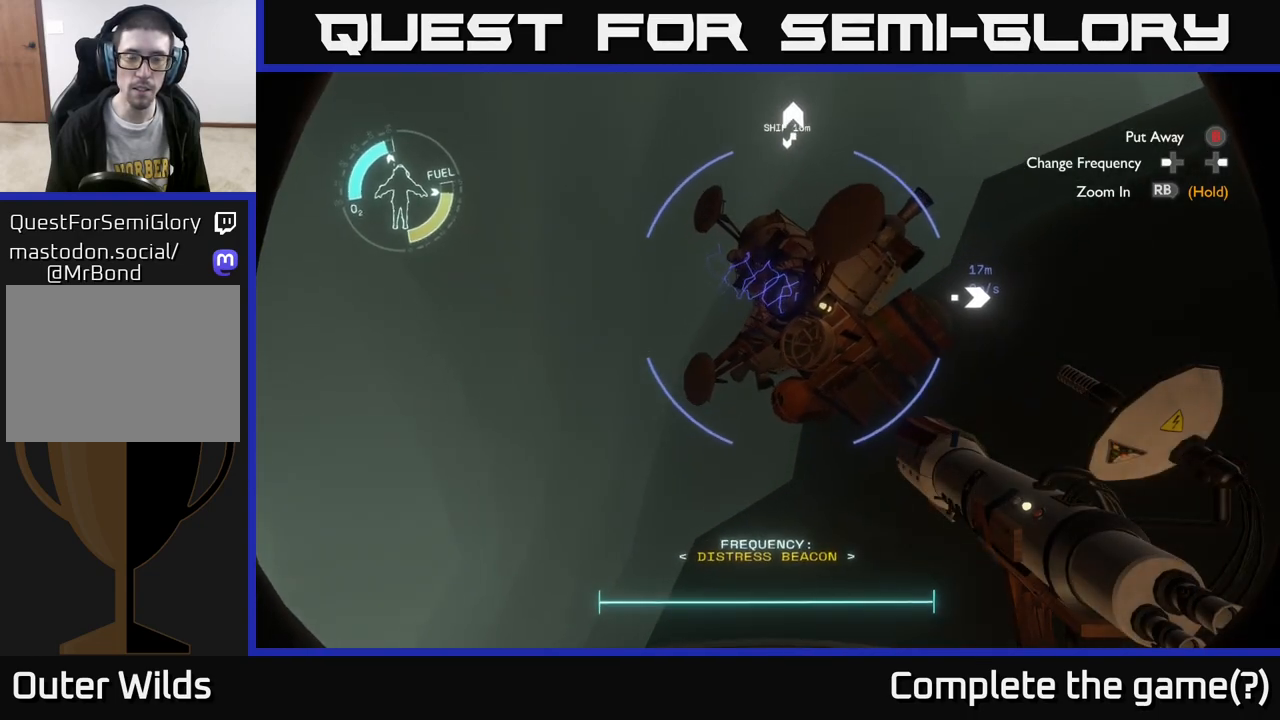
{"buttons": ["R2"], "left_stick": "up-right", "right_stick": "center", "events": [[350, "left_stick", "up-right"]]}
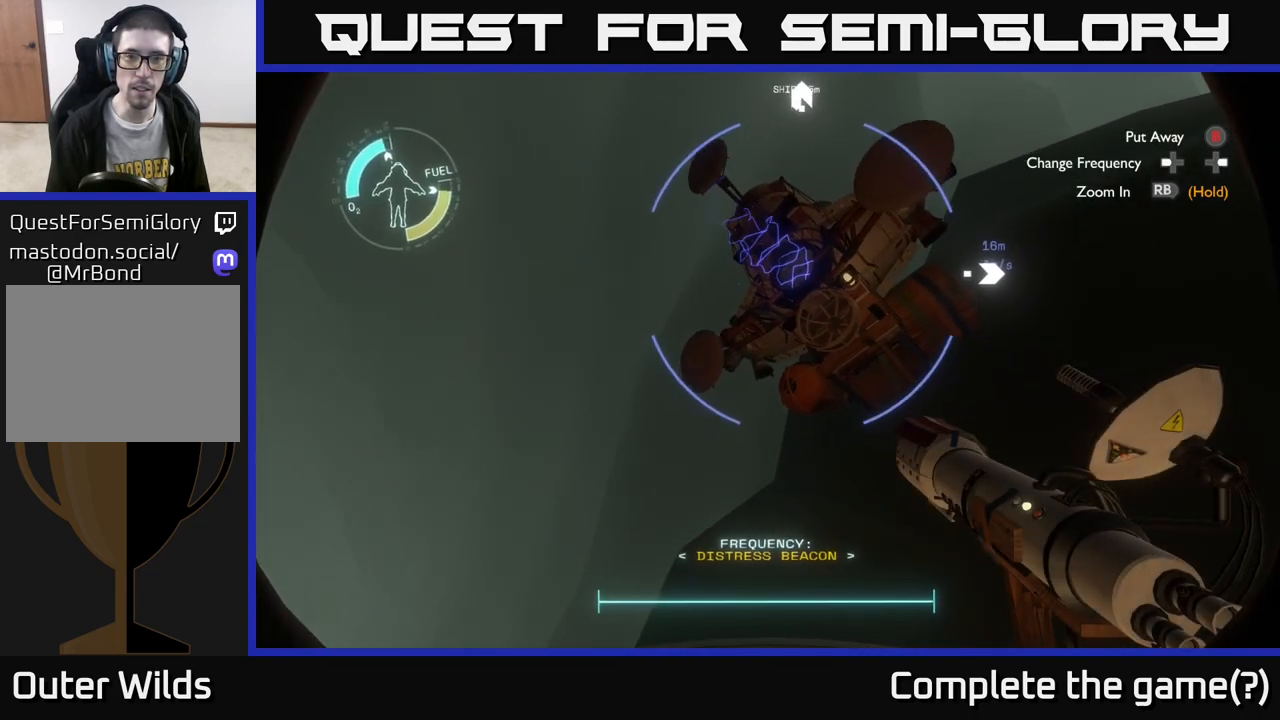
{"buttons": [], "left_stick": "up-right", "right_stick": "down-right", "events": [[83, "right_stick", "down-right"], [450, "R2", "up"]]}
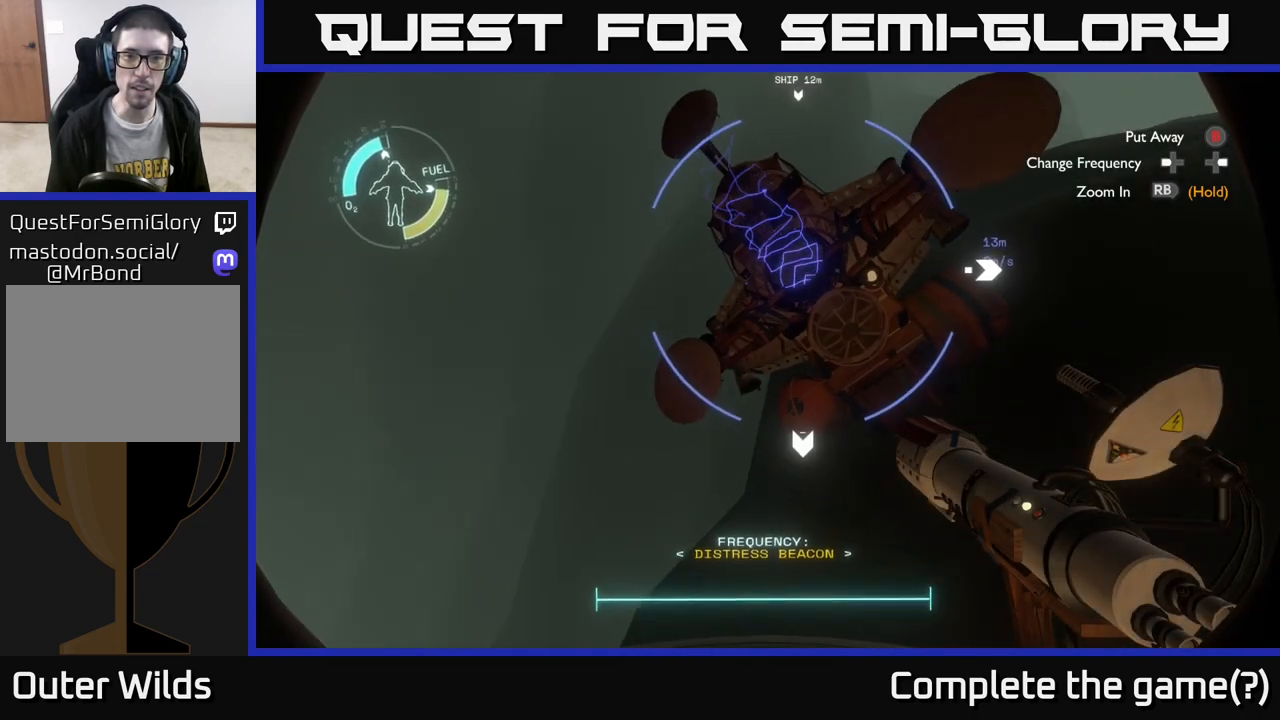
{"buttons": [], "left_stick": "down-right", "right_stick": "down-right", "events": [[50, "R2", "down"], [267, "left_stick", "right"], [283, "R2", "up"], [383, "left_stick", "center"], [500, "left_stick", "down-right"]]}
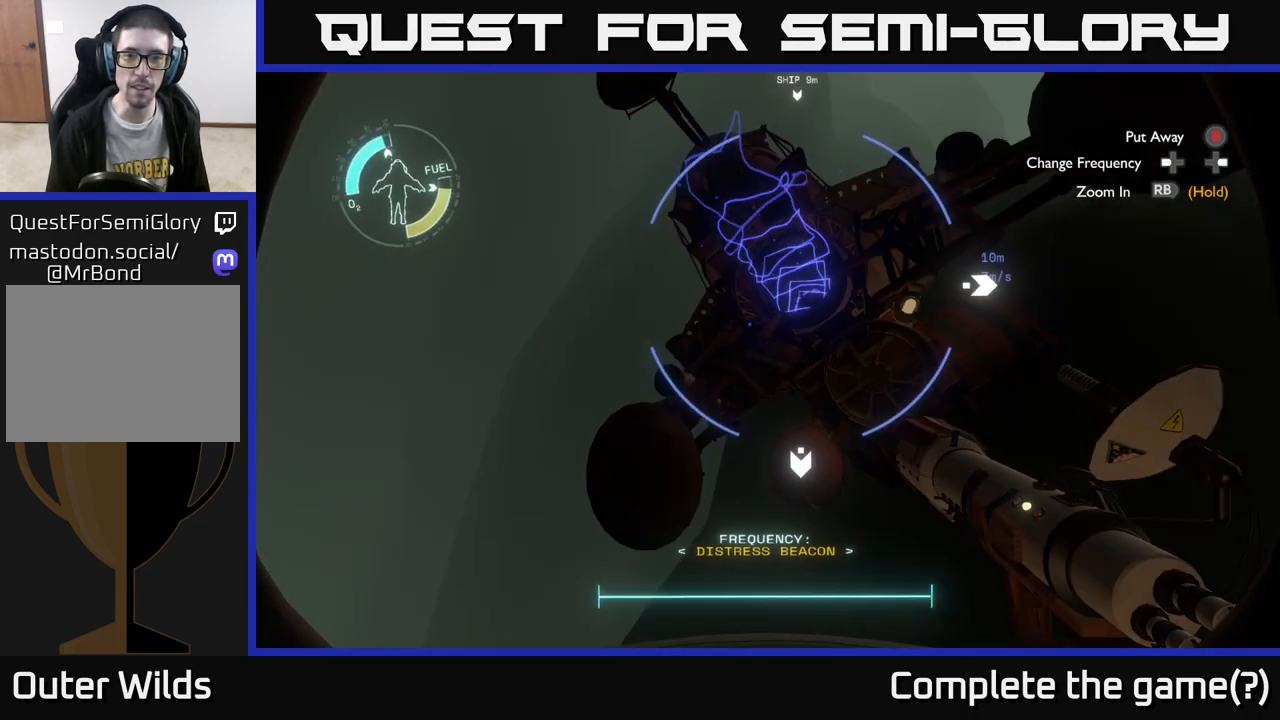
{"buttons": [], "left_stick": "down-right", "right_stick": "center", "events": [[100, "R2", "down"], [117, "right_stick", "center"], [267, "R2", "up"]]}
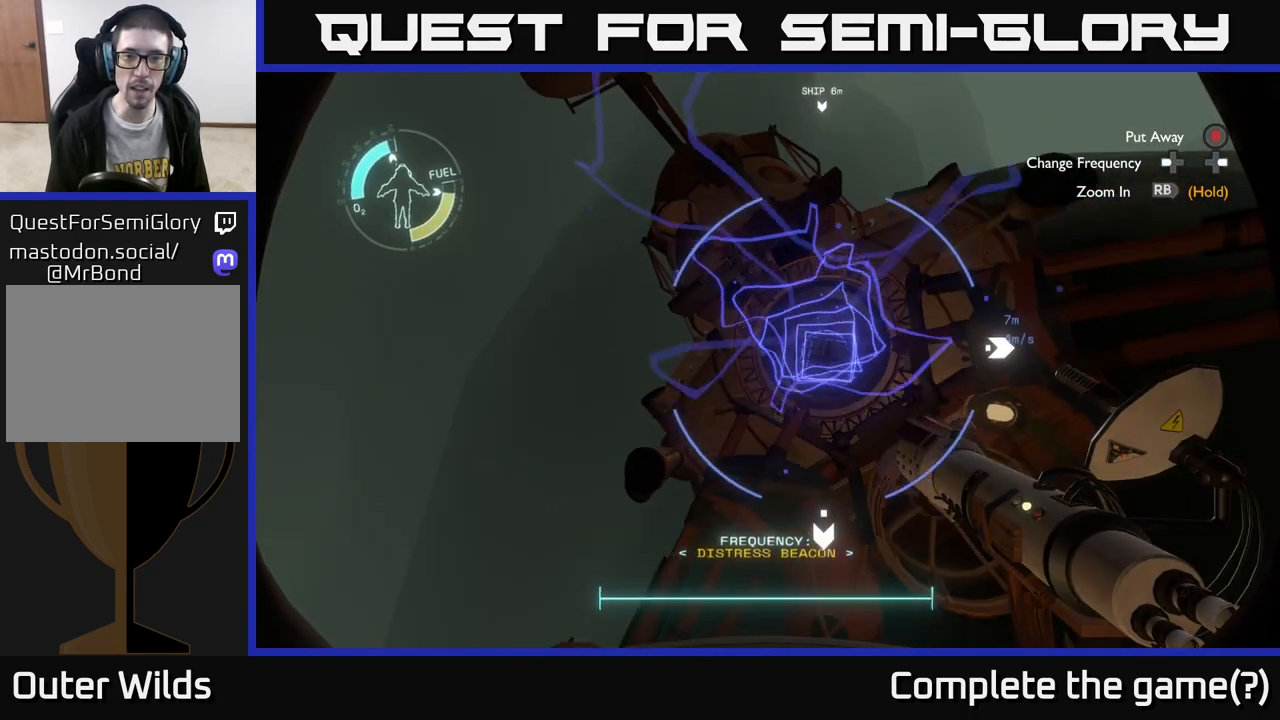
{"buttons": ["L2"], "left_stick": "center", "right_stick": "center", "events": [[133, "L2", "down"], [167, "left_stick", "center"], [350, "left_stick", "down"], [500, "left_stick", "center"]]}